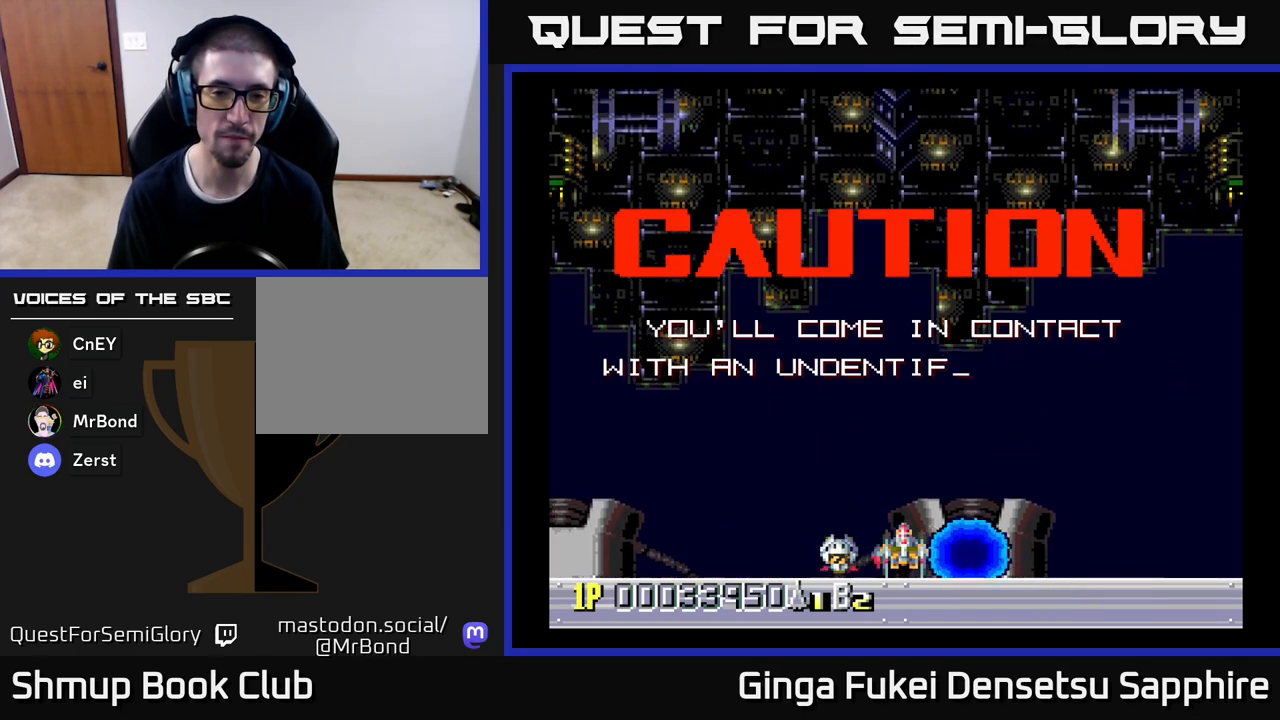
Gameplay with a controller (Xbox layout); each line is a JSON object with the inputs held at the frame after it. "events" lists button and stick changes between this image and that frame as [ms after this image, input, new state], when the widget could be followed in between. Not read: right_stick.
{"buttons": [], "left_stick": "center", "events": []}
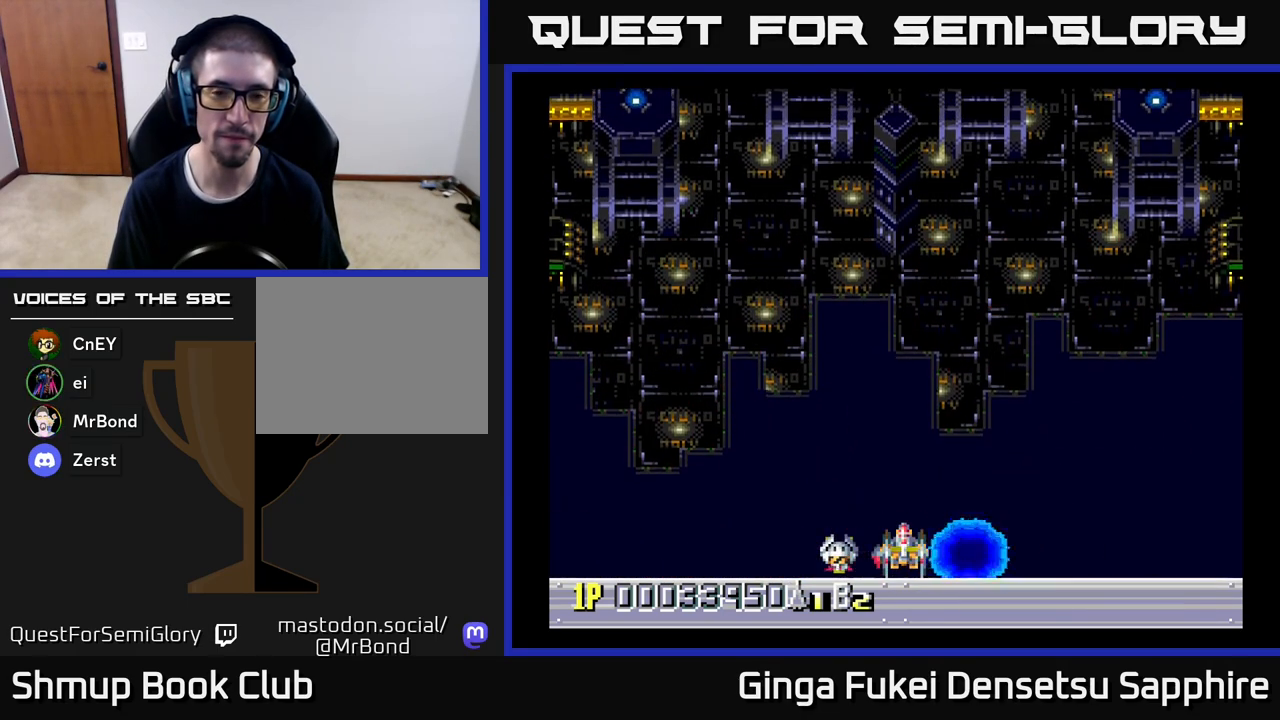
{"buttons": [], "left_stick": "center", "events": []}
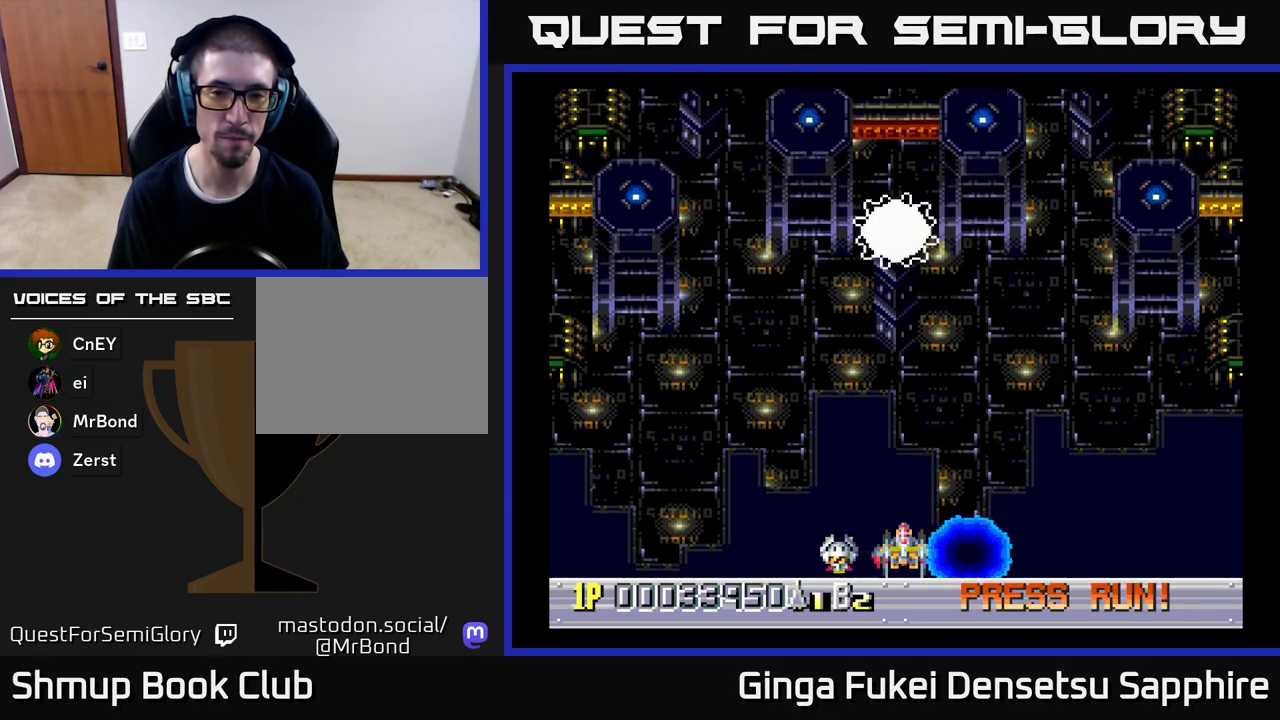
{"buttons": [], "left_stick": "center", "events": []}
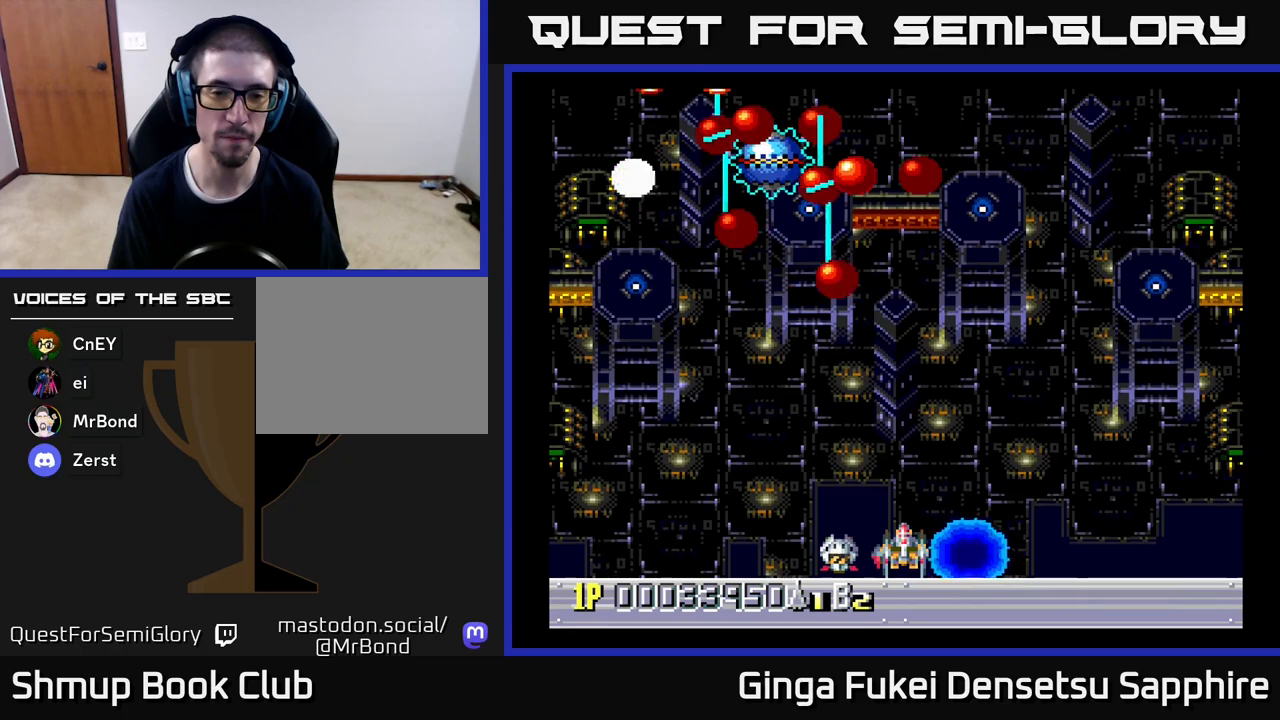
{"buttons": [], "left_stick": "center", "events": []}
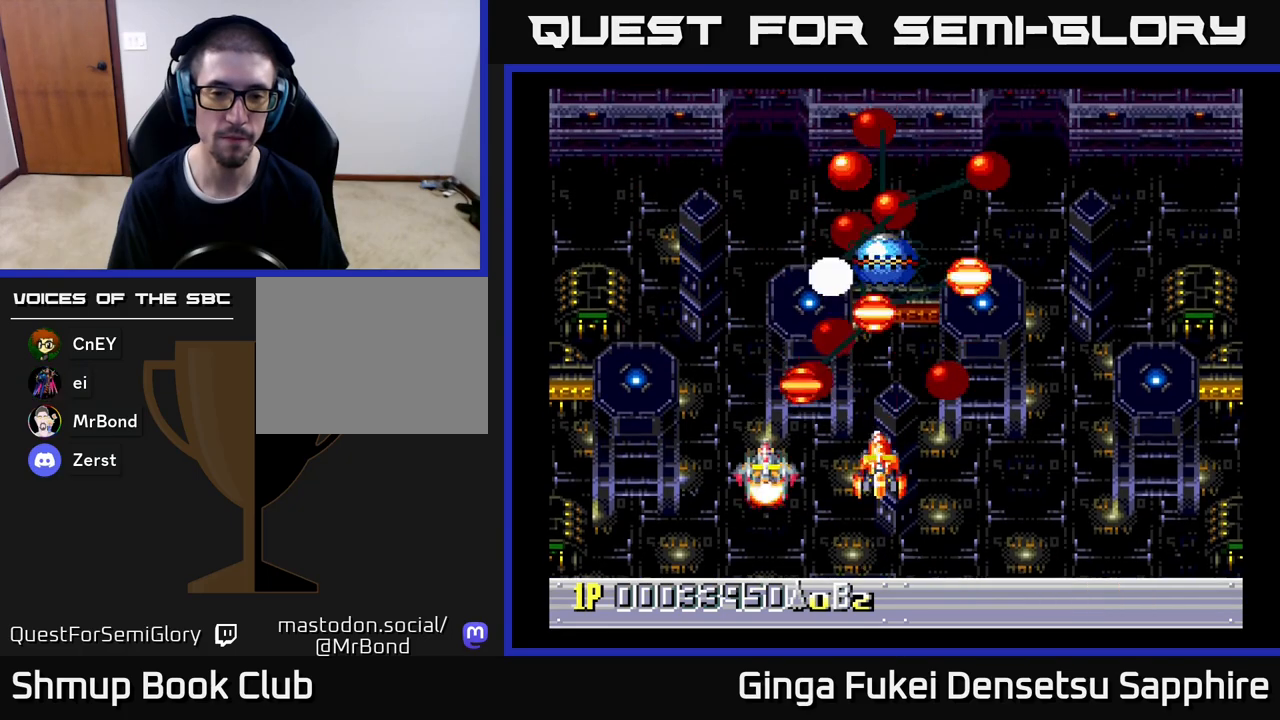
{"buttons": [], "left_stick": "center", "events": []}
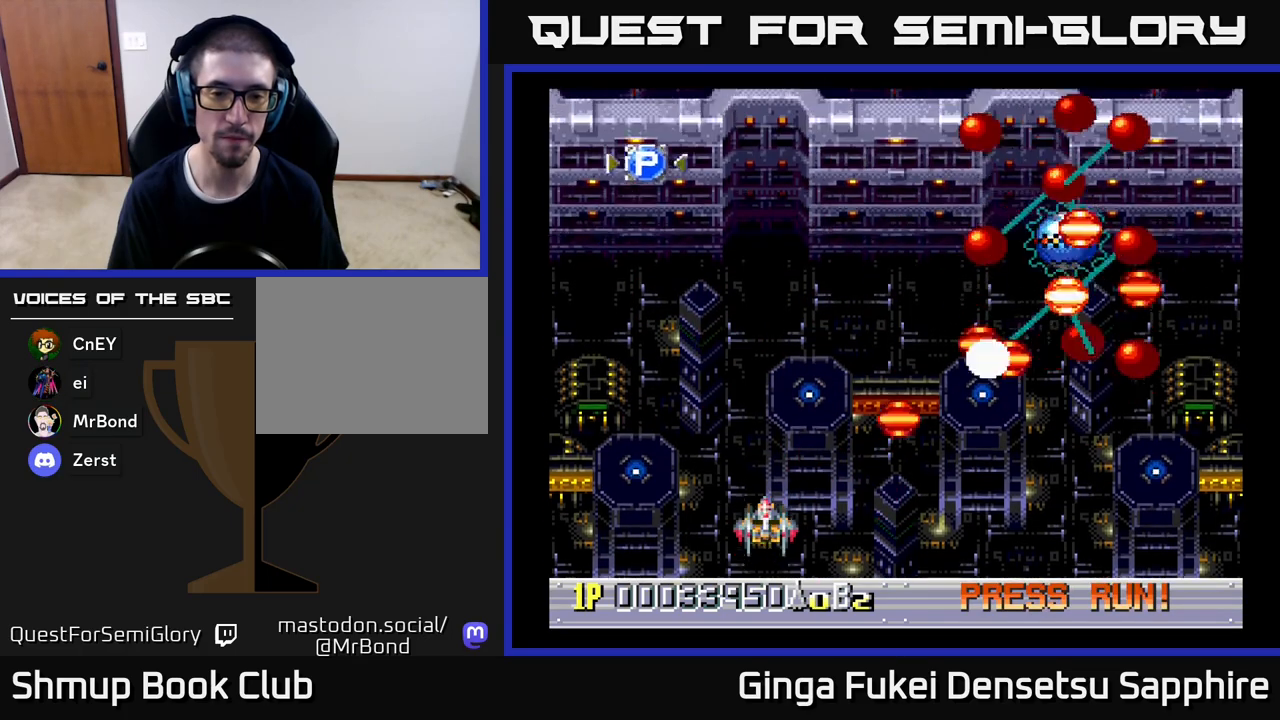
{"buttons": [], "left_stick": "center", "events": []}
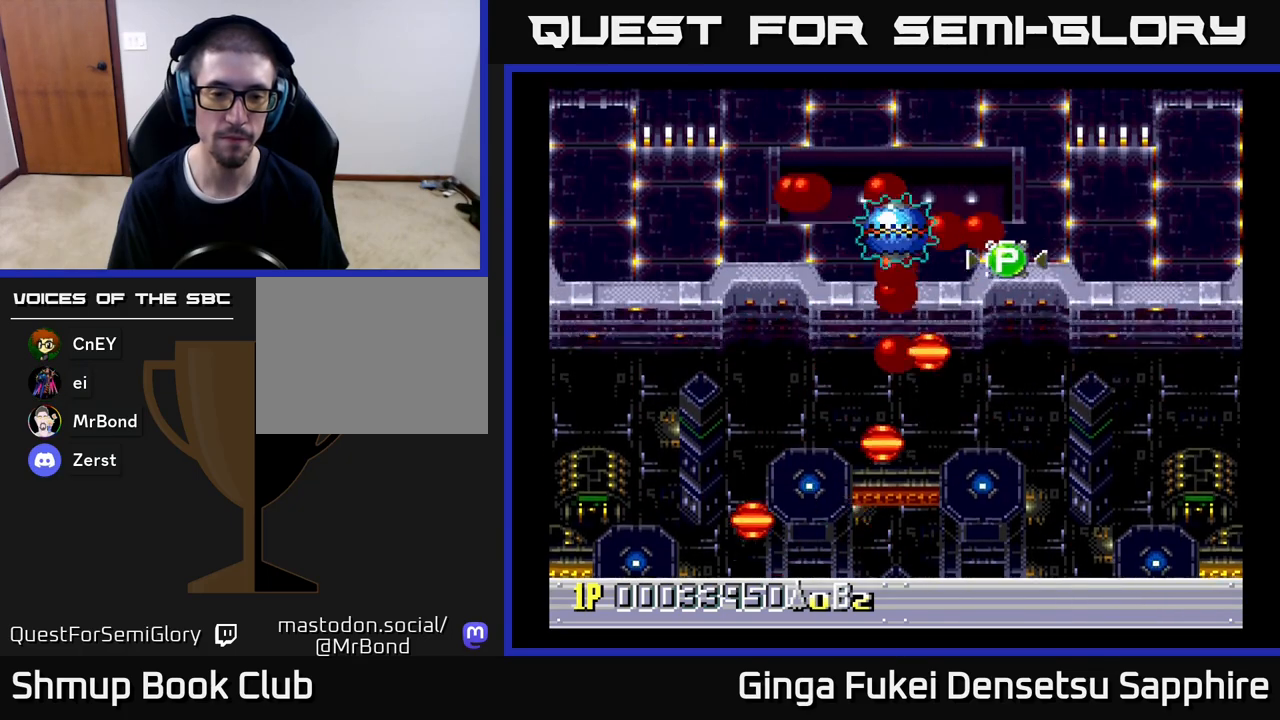
{"buttons": [], "left_stick": "center", "events": []}
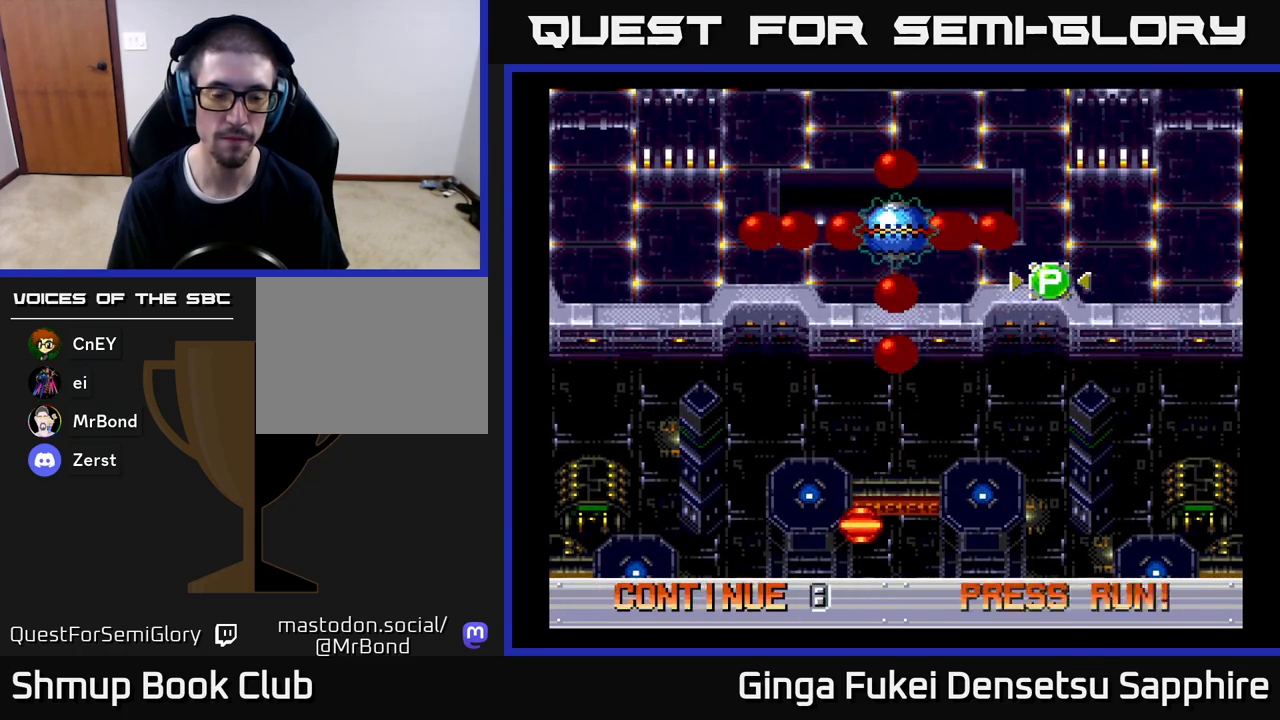
{"buttons": ["A"], "left_stick": "center", "events": [[33, "A", "down"], [83, "A", "up"], [150, "A", "down"], [200, "A", "up"], [283, "A", "down"], [333, "A", "up"], [383, "A", "down"], [433, "A", "up"], [500, "A", "down"]]}
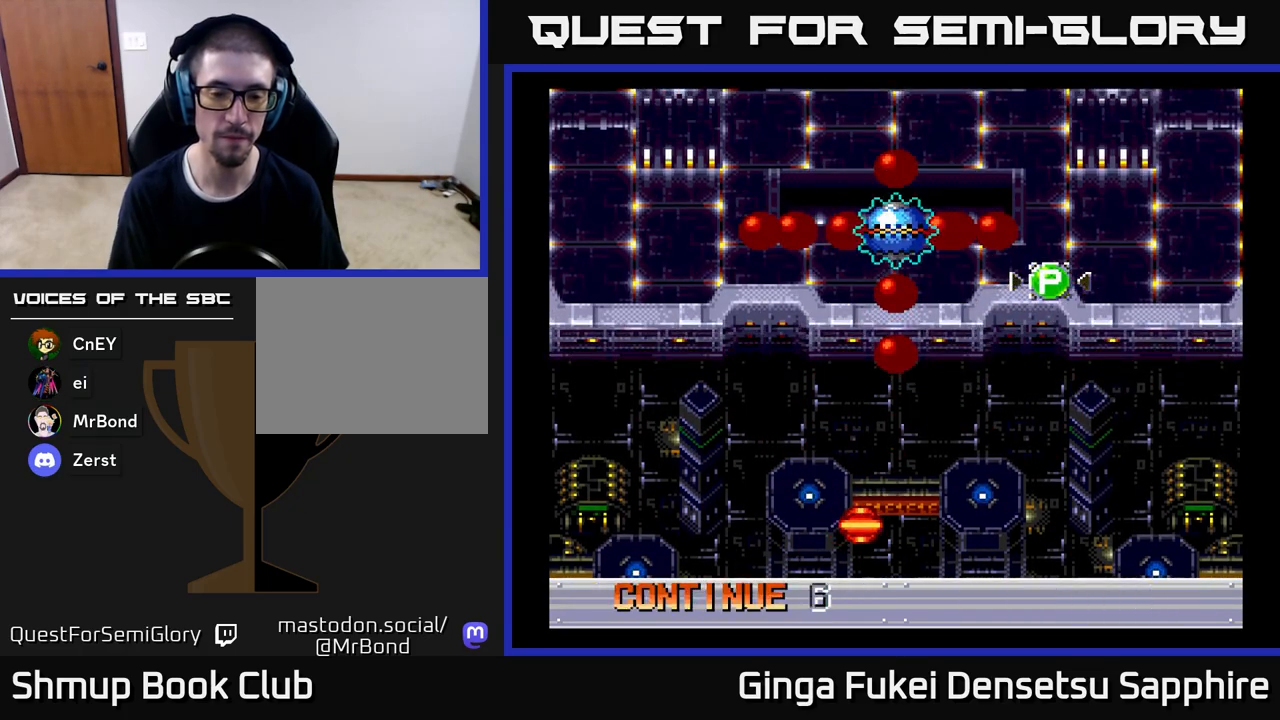
{"buttons": [], "left_stick": "center", "events": [[50, "A", "up"], [100, "A", "down"], [150, "A", "up"], [217, "A", "down"], [267, "A", "up"], [333, "A", "down"], [383, "A", "up"], [450, "A", "down"], [500, "A", "up"]]}
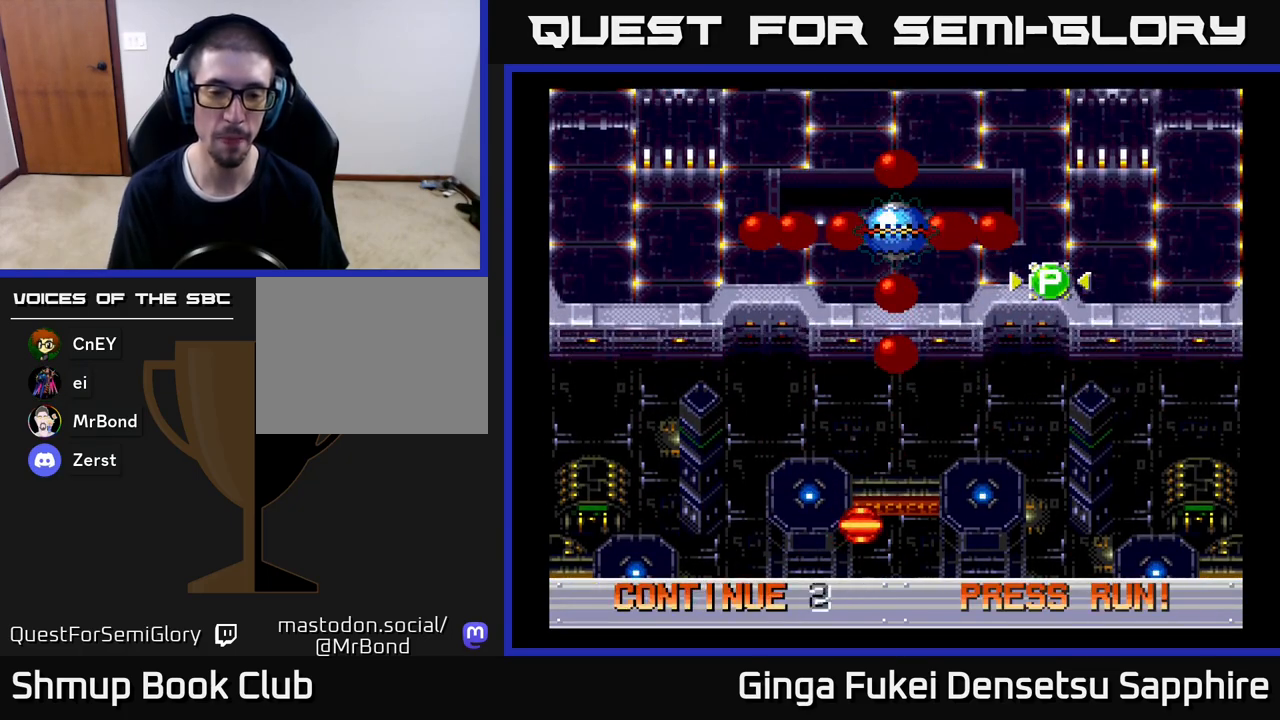
{"buttons": ["A"], "left_stick": "center", "events": [[67, "A", "down"], [67, "R3", "down"], [117, "A", "up"], [167, "R3", "up"], [183, "A", "down"], [267, "A", "up"], [333, "A", "down"], [417, "A", "up"], [467, "A", "down"]]}
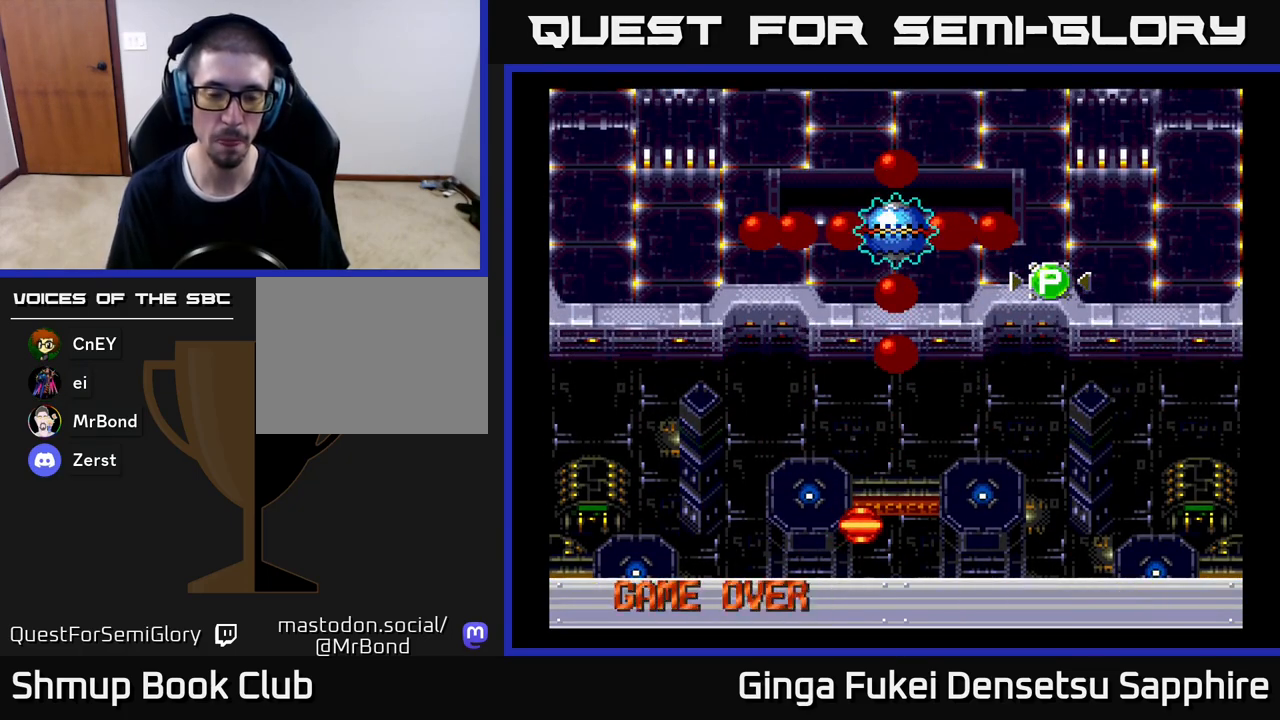
{"buttons": [], "left_stick": "center", "events": [[50, "A", "up"], [133, "A", "down"], [217, "A", "up"], [300, "A", "down"], [350, "A", "up"], [433, "A", "down"], [500, "A", "up"]]}
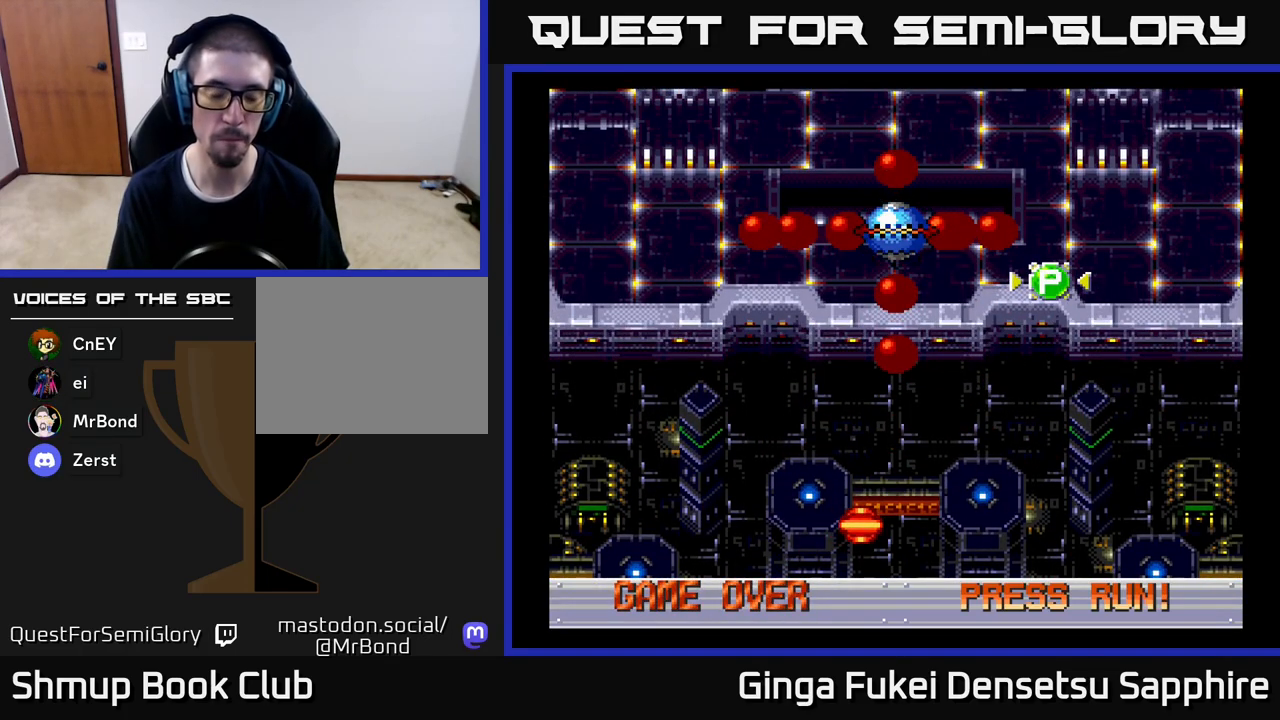
{"buttons": [], "left_stick": "center", "events": [[83, "A", "down"], [150, "A", "up"], [233, "A", "down"], [317, "A", "up"], [350, "R3", "down"], [433, "R3", "up"]]}
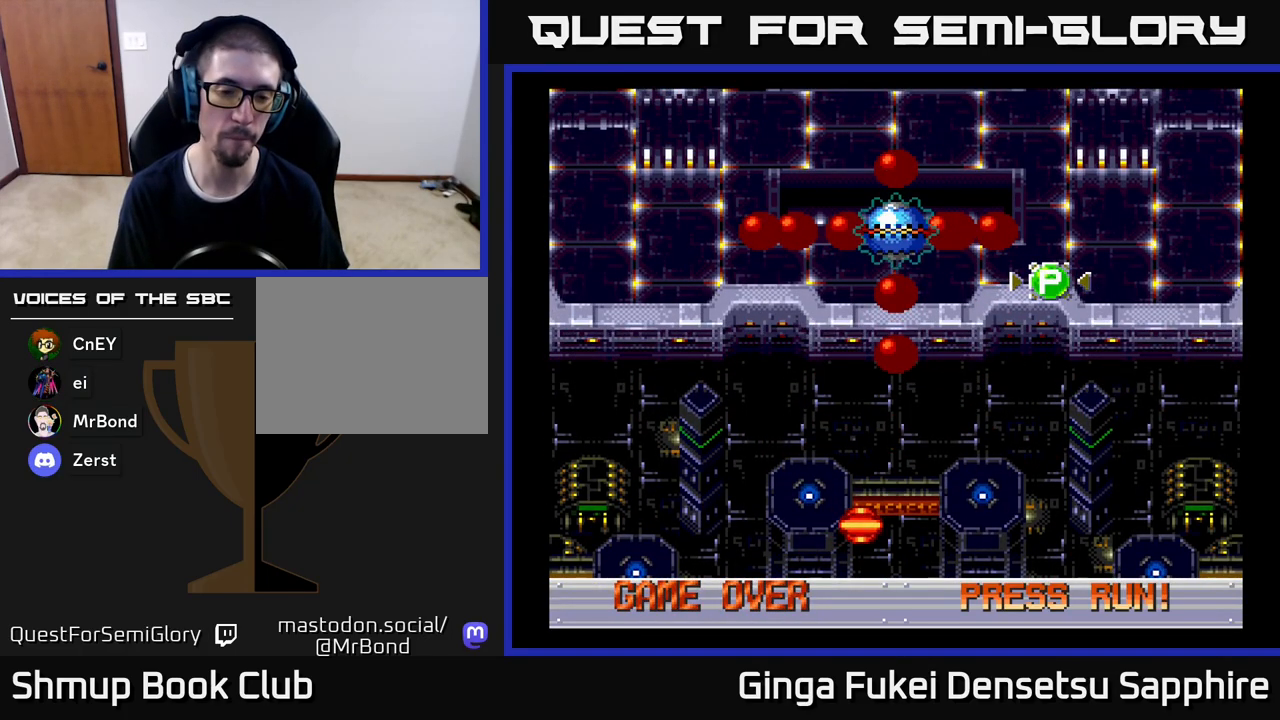
{"buttons": [], "left_stick": "center", "events": [[317, "START", "down"], [367, "START", "up"], [450, "START", "down"], [500, "START", "up"]]}
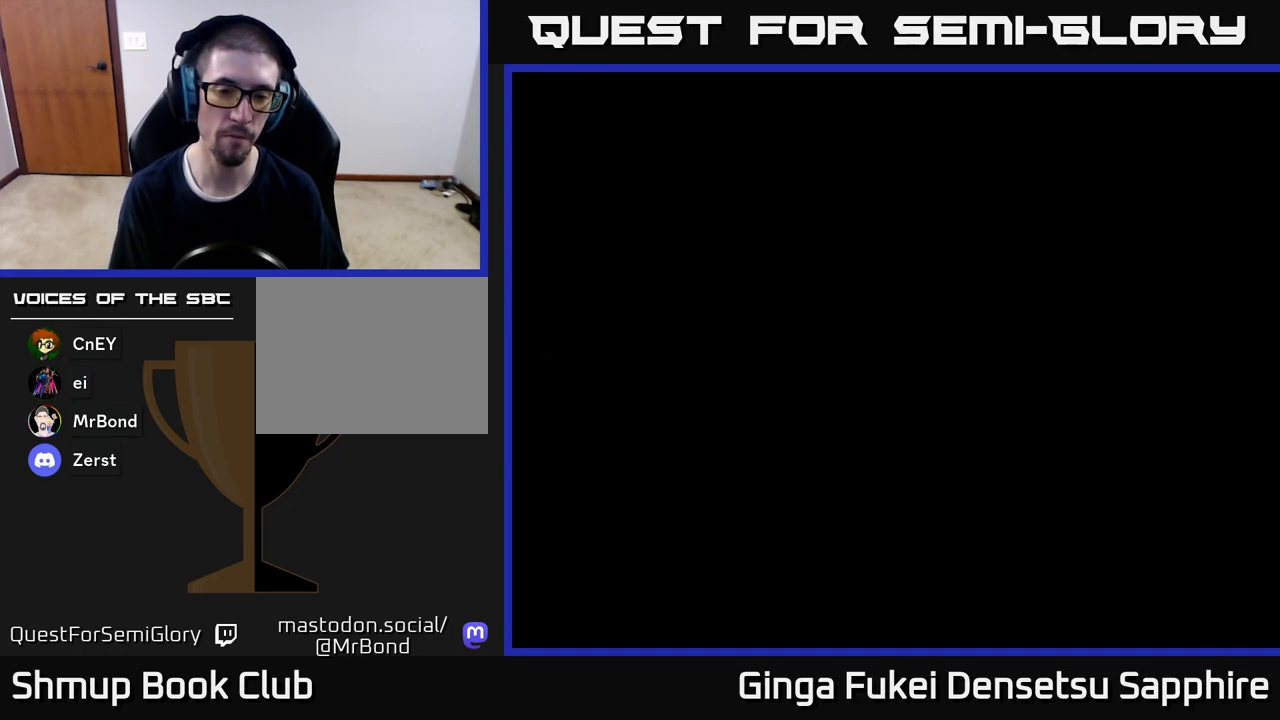
{"buttons": ["START"], "left_stick": "center", "events": [[67, "START", "down"], [117, "START", "up"], [200, "START", "down"], [250, "START", "up"], [333, "START", "down"], [383, "START", "up"], [450, "START", "down"]]}
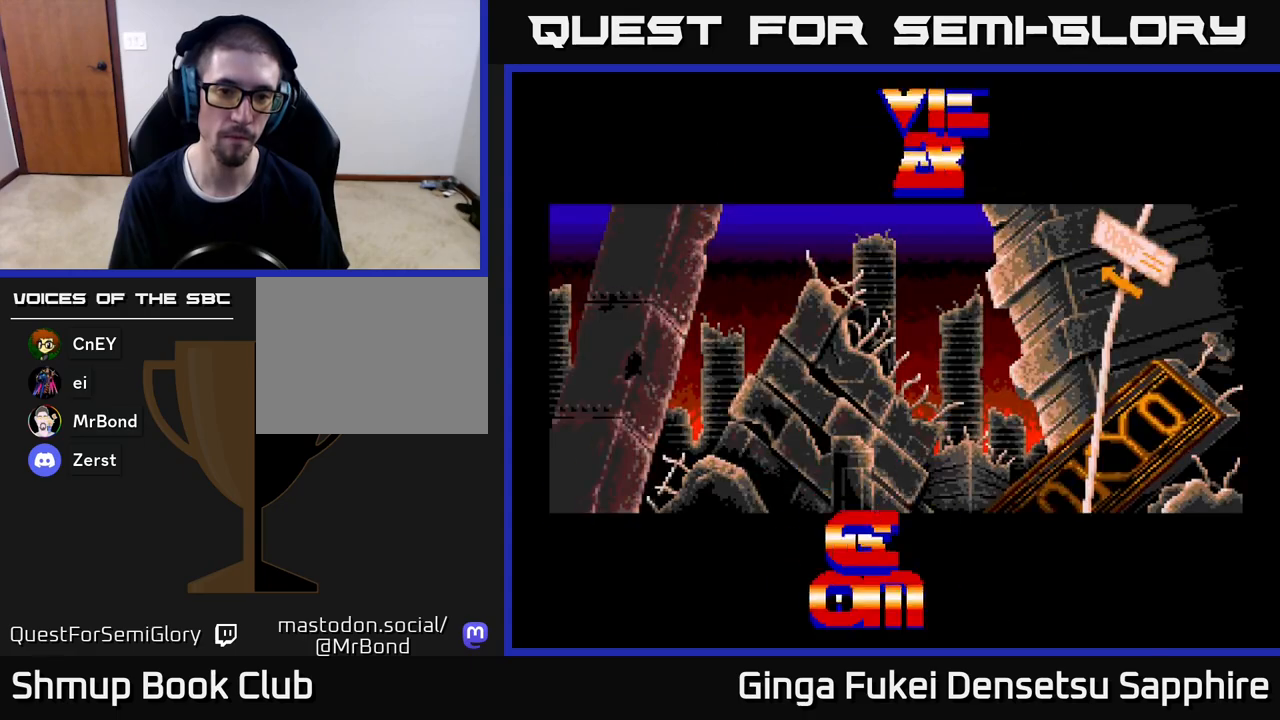
{"buttons": [], "left_stick": "center", "events": [[17, "START", "up"], [100, "START", "down"], [133, "START", "up"], [200, "START", "down"], [267, "START", "up"], [333, "START", "down"], [383, "START", "up"]]}
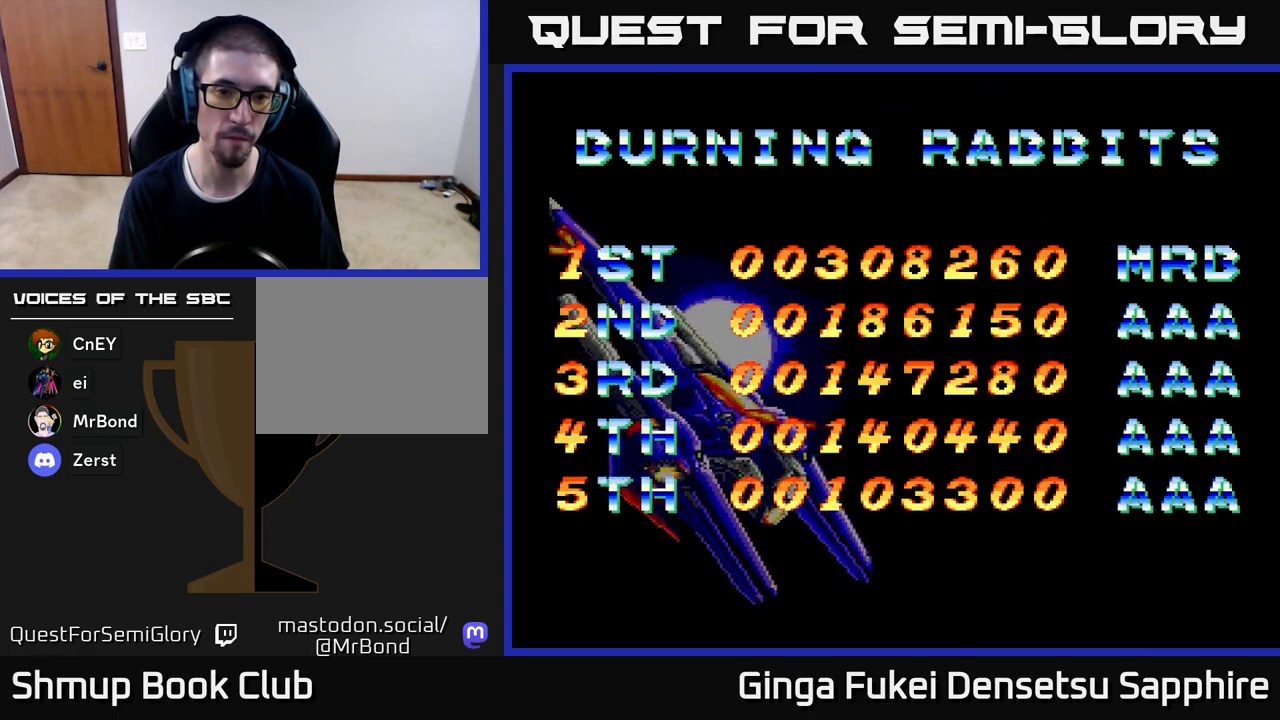
{"buttons": [], "left_stick": "center", "events": [[67, "START", "down"], [117, "START", "up"], [183, "START", "down"], [267, "START", "up"], [333, "START", "down"], [417, "START", "up"]]}
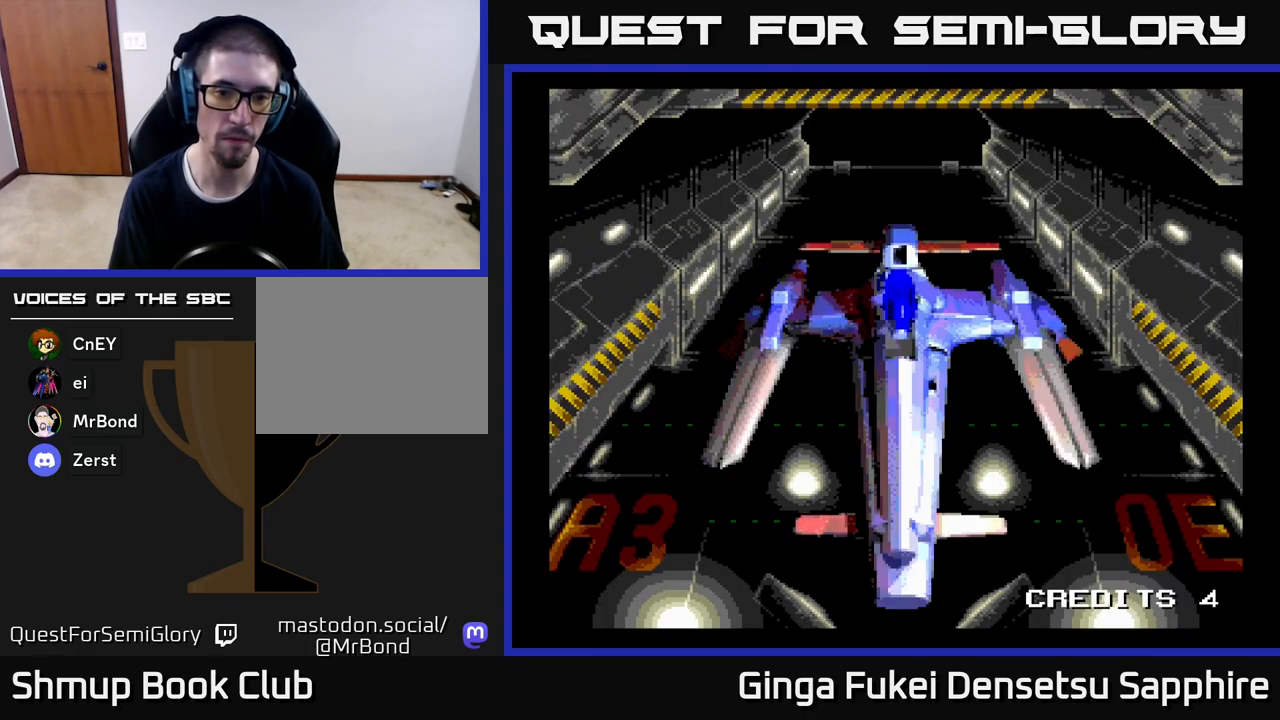
{"buttons": ["A"], "left_stick": "center", "events": [[100, "R3", "down"], [167, "R3", "up"], [167, "left_stick", "up-left"], [283, "left_stick", "center"], [500, "A", "down"]]}
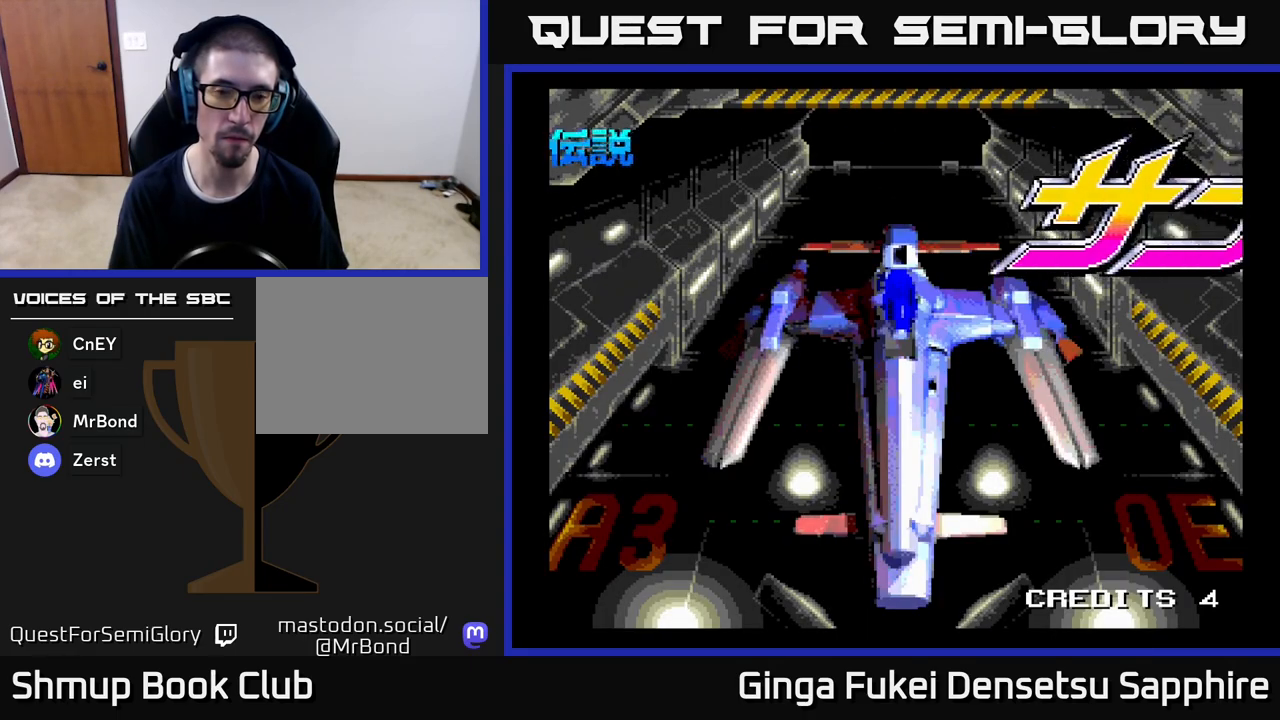
{"buttons": ["START"], "left_stick": "center", "events": [[17, "A", "up"], [117, "START", "down"], [250, "START", "up"], [383, "START", "down"]]}
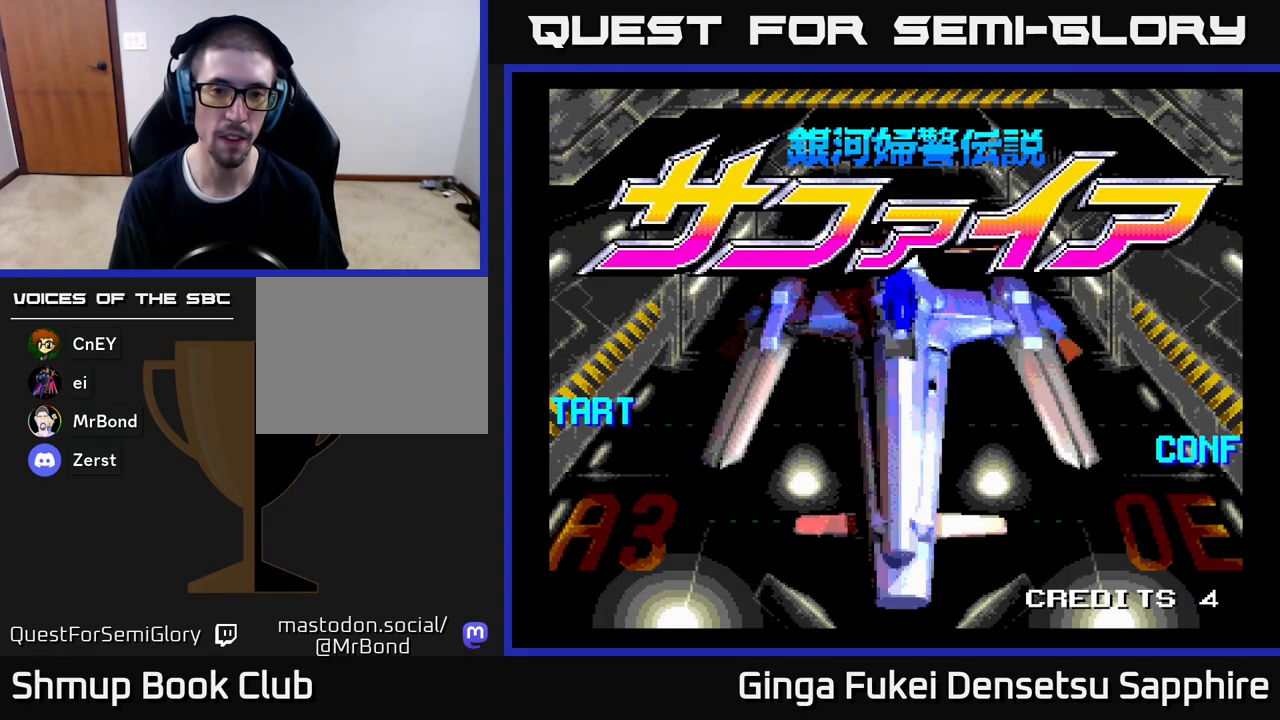
{"buttons": ["A"], "left_stick": "center", "events": [[17, "START", "up"], [167, "START", "down"], [283, "START", "up"], [433, "A", "down"]]}
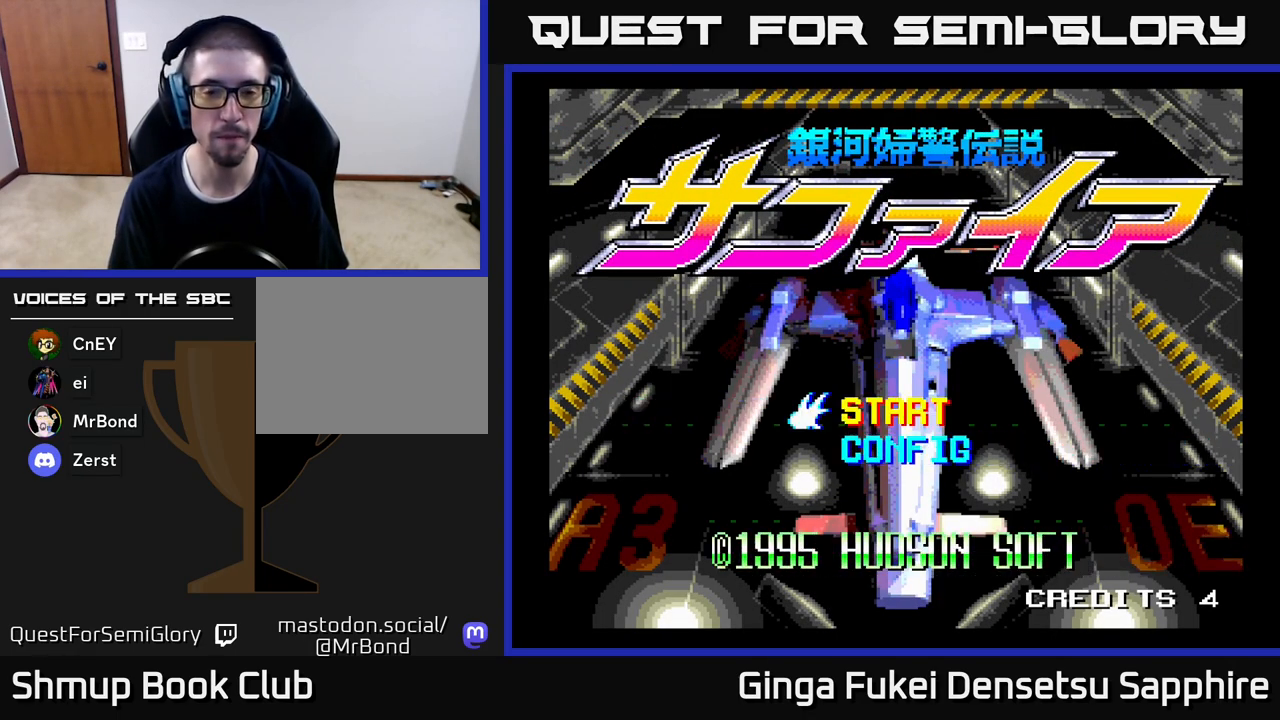
{"buttons": [], "left_stick": "center", "events": [[50, "A", "up"], [200, "START", "down"], [300, "START", "up"]]}
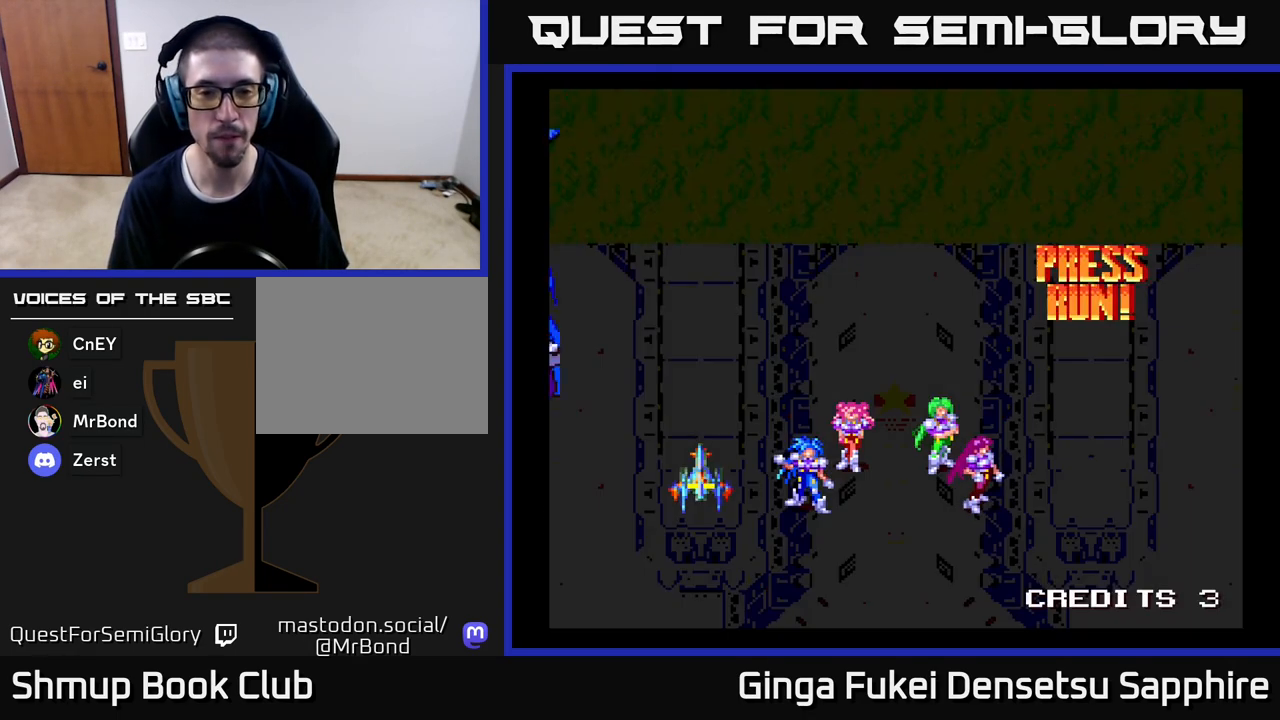
{"buttons": [], "left_stick": "center", "events": [[67, "DPAD_RIGHT", "down"], [183, "DPAD_RIGHT", "up"]]}
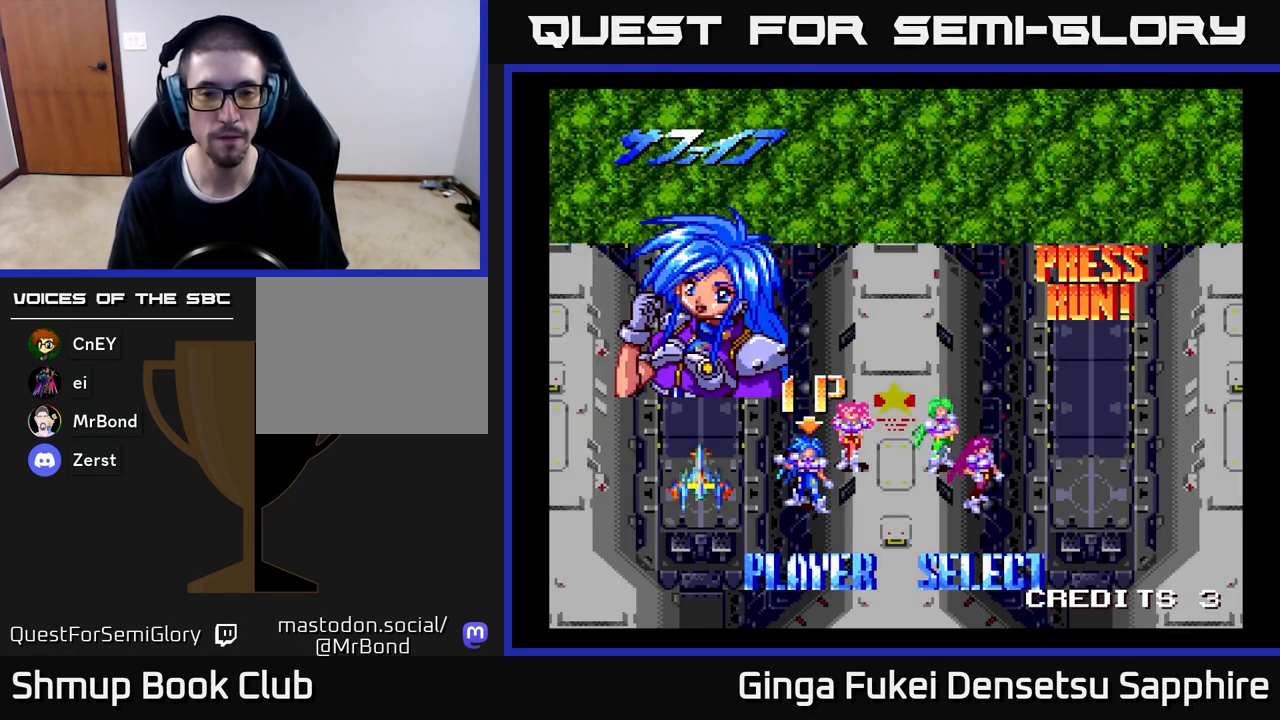
{"buttons": [], "left_stick": "center", "events": [[50, "DPAD_RIGHT", "down"], [150, "DPAD_RIGHT", "up"], [233, "A", "down"], [333, "A", "up"]]}
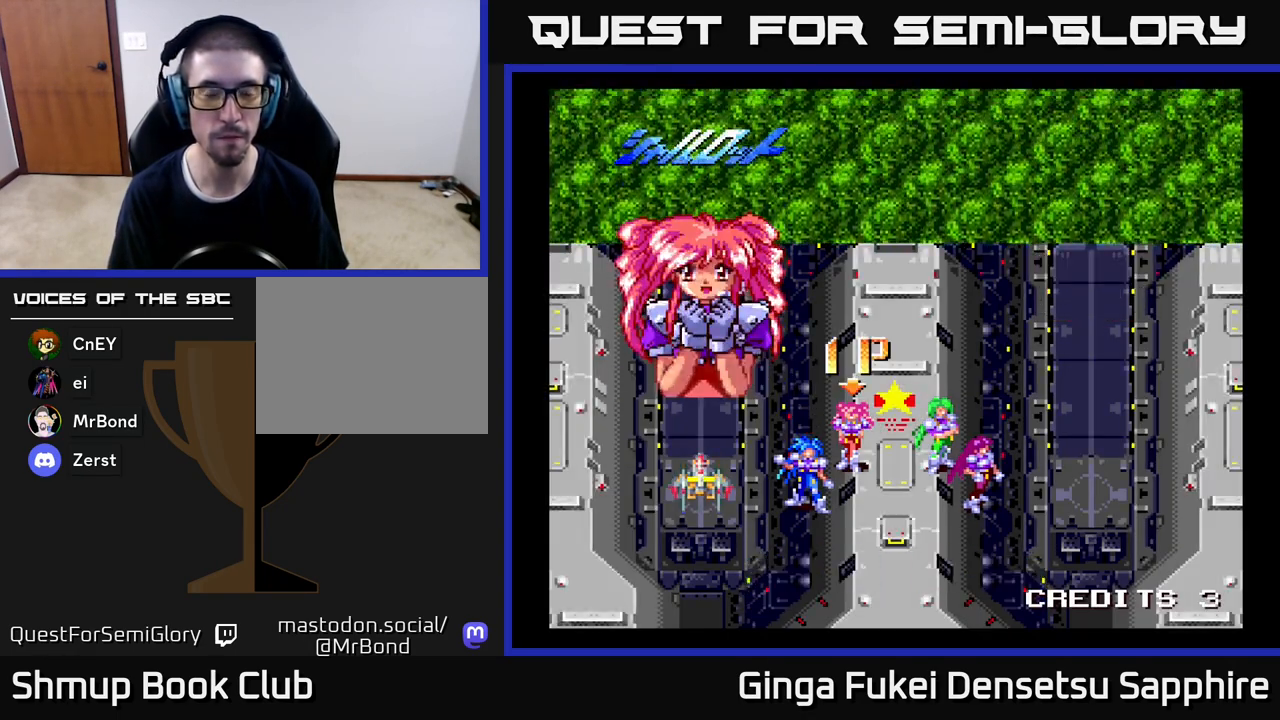
{"buttons": [], "left_stick": "center", "events": [[100, "R3", "down"], [200, "R3", "up"]]}
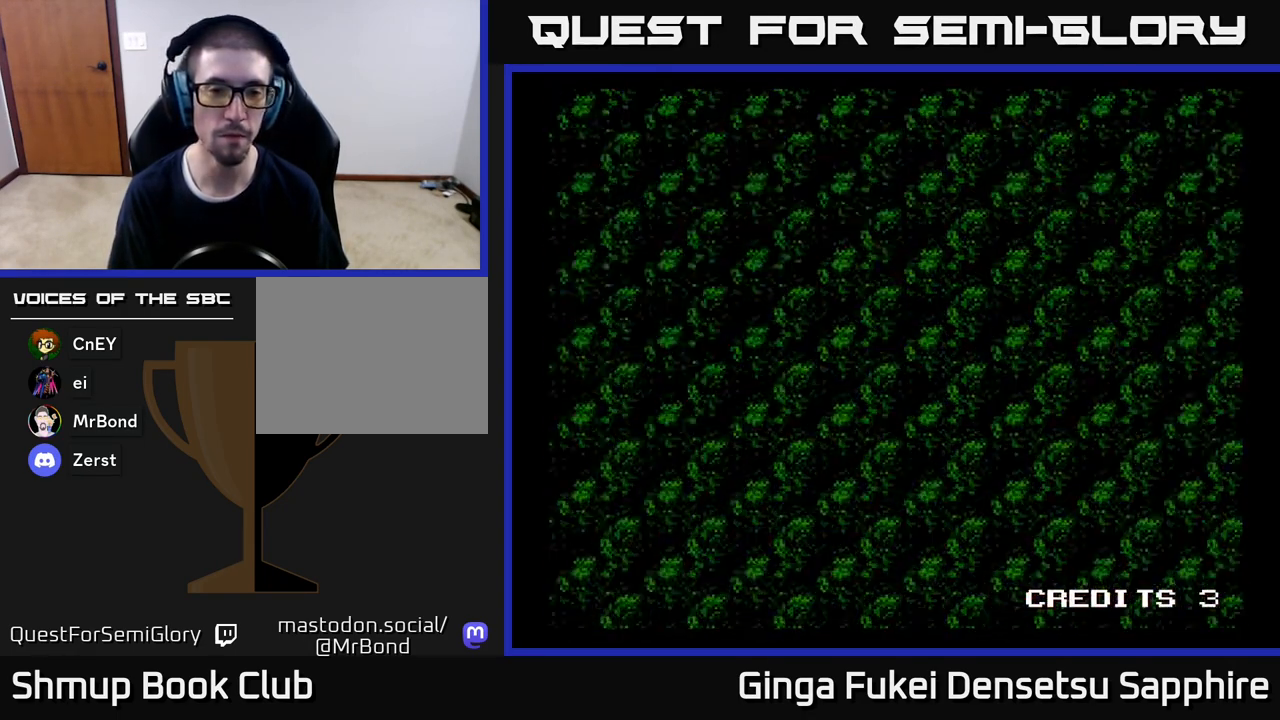
{"buttons": [], "left_stick": "center", "events": []}
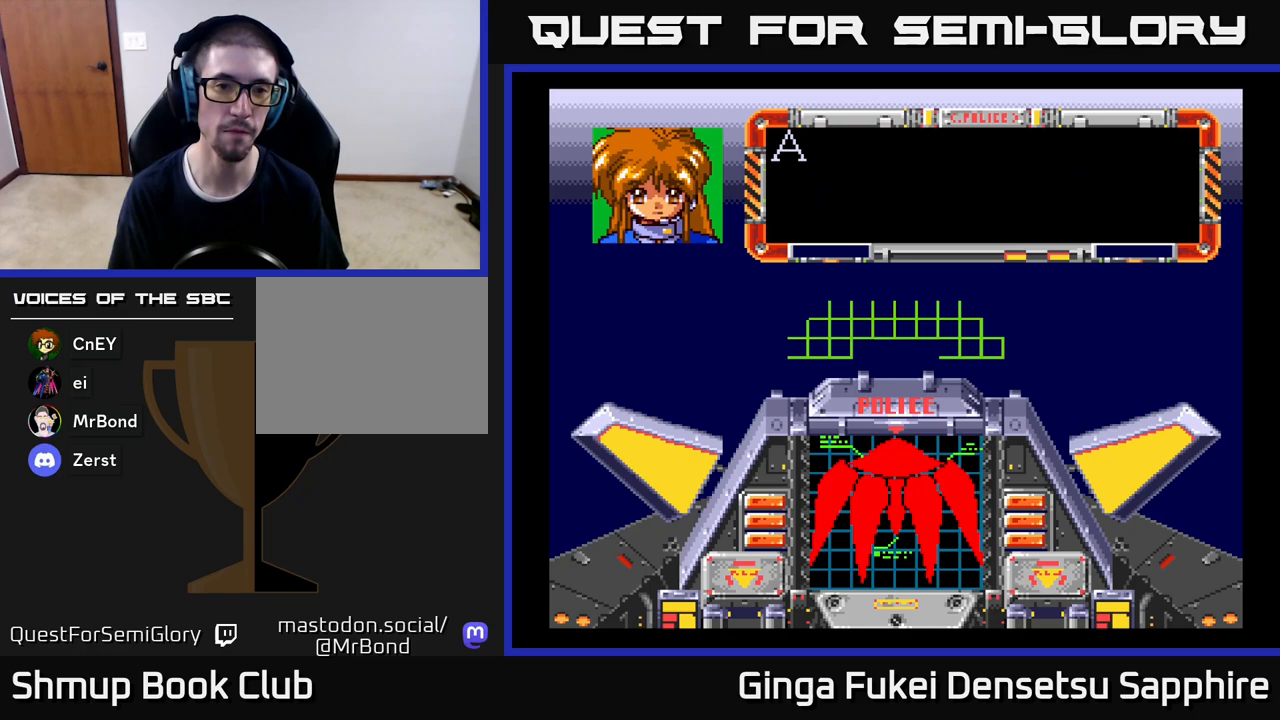
{"buttons": [], "left_stick": "center", "events": []}
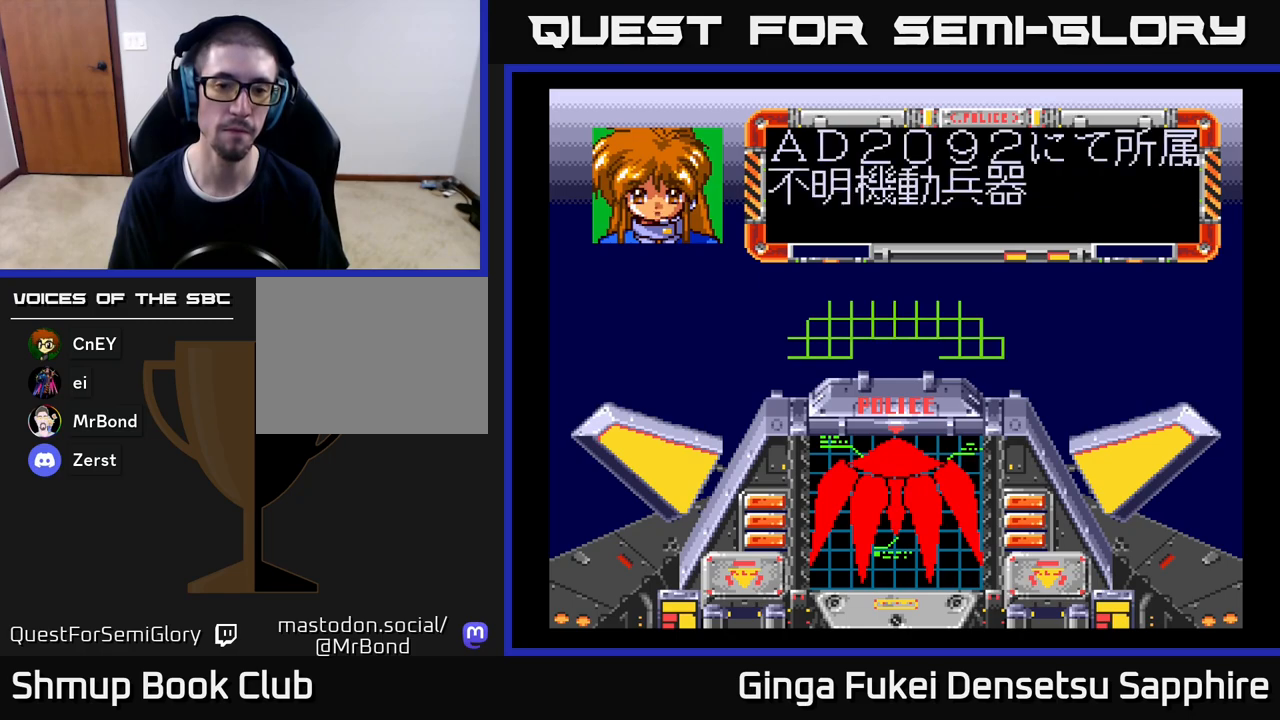
{"buttons": [], "left_stick": "center", "events": []}
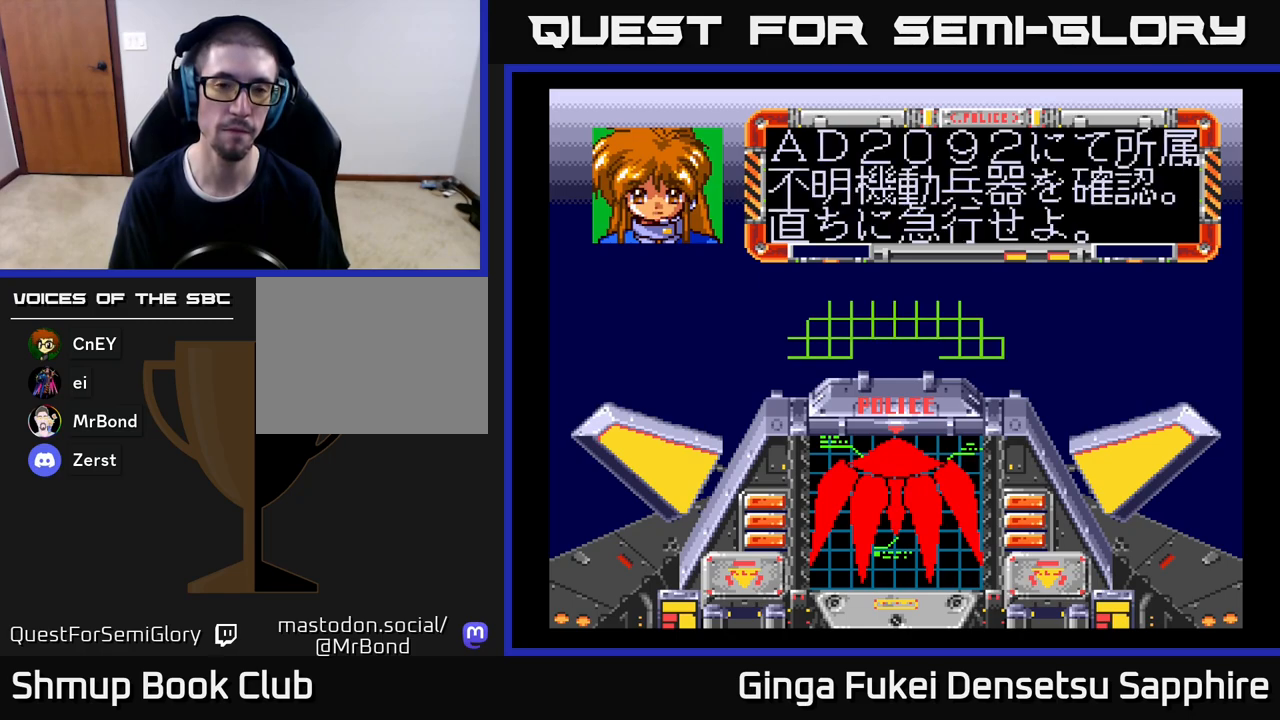
{"buttons": [], "left_stick": "center", "events": []}
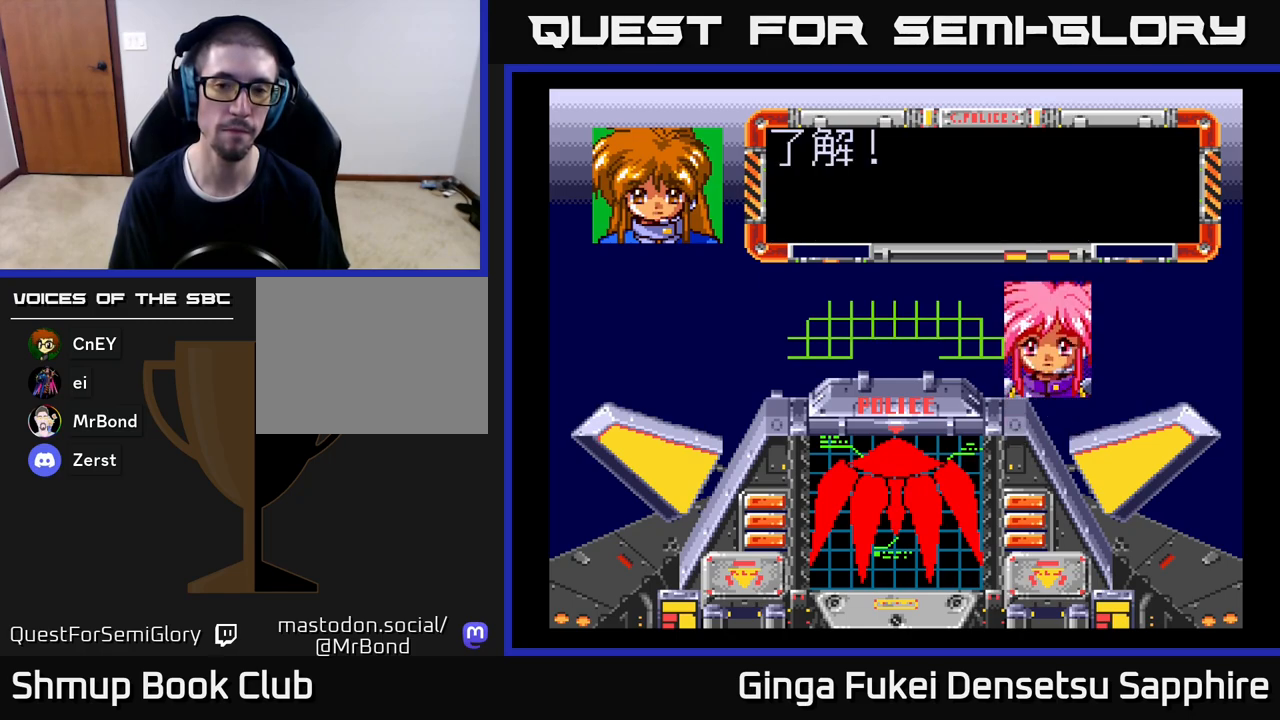
{"buttons": [], "left_stick": "center", "events": [[217, "R3", "down"], [333, "R3", "up"]]}